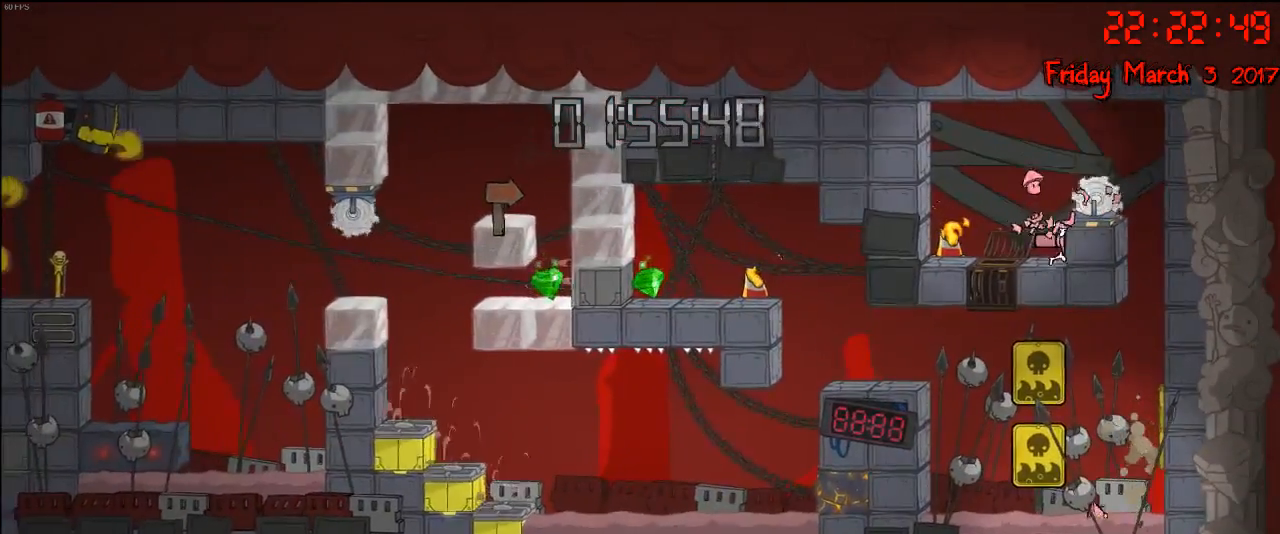
Gameplay with a controller (Xbox layout); each line is a JSON object with the inputs held at the frame after it. "events" lists button and stick changes between this image and that frame as [ms after this image, input, new state], when the widget could be followed in between.
{"buttons": [], "left_stick": "center", "right_stick": "center", "events": []}
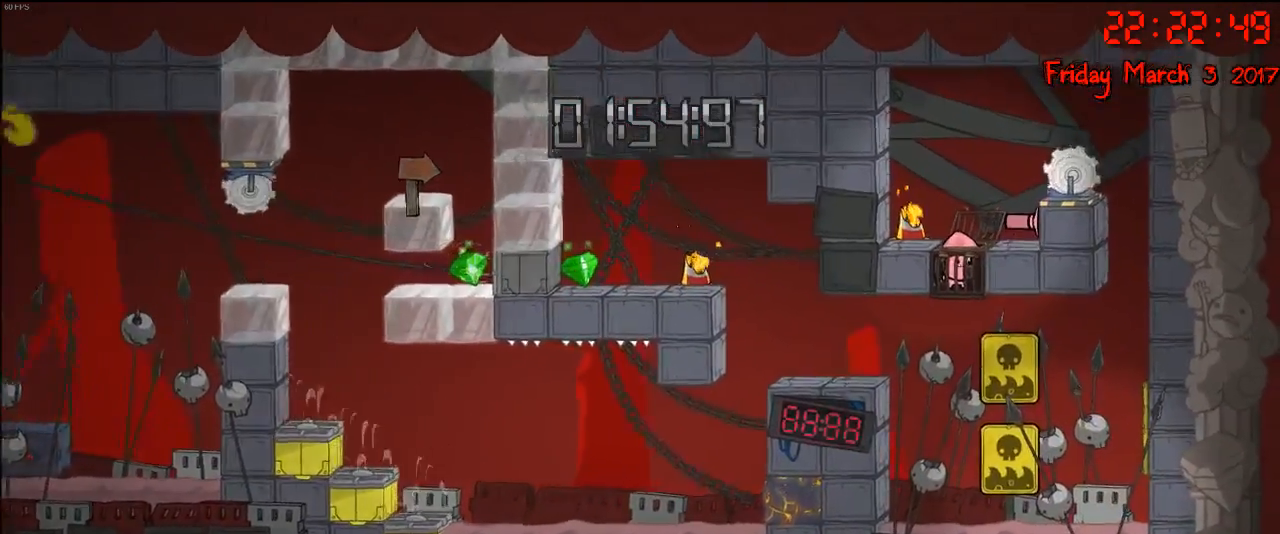
{"buttons": [], "left_stick": "right", "right_stick": "center", "events": [[400, "left_stick", "right"]]}
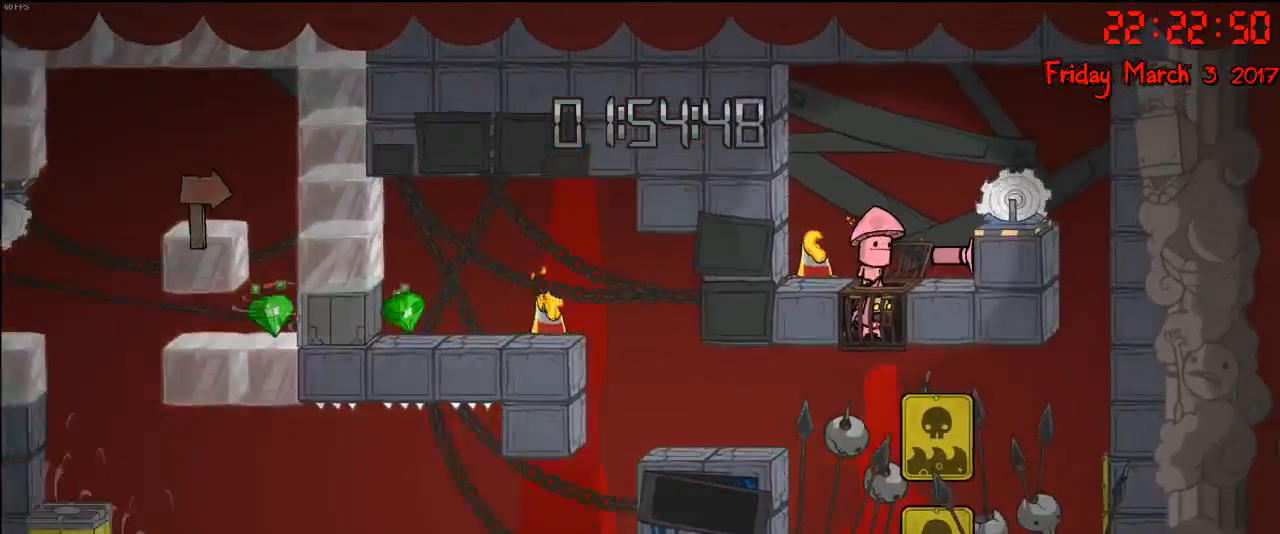
{"buttons": [], "left_stick": "left", "right_stick": "center", "events": [[67, "left_stick", "center"], [350, "left_stick", "left"]]}
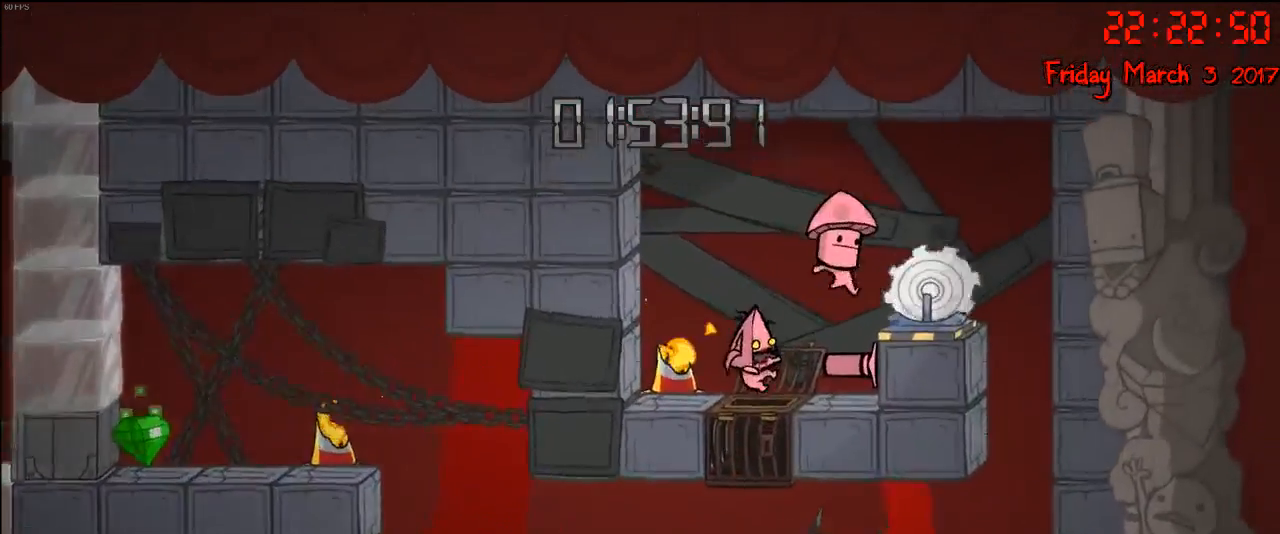
{"buttons": [], "left_stick": "center", "right_stick": "center", "events": [[100, "left_stick", "center"]]}
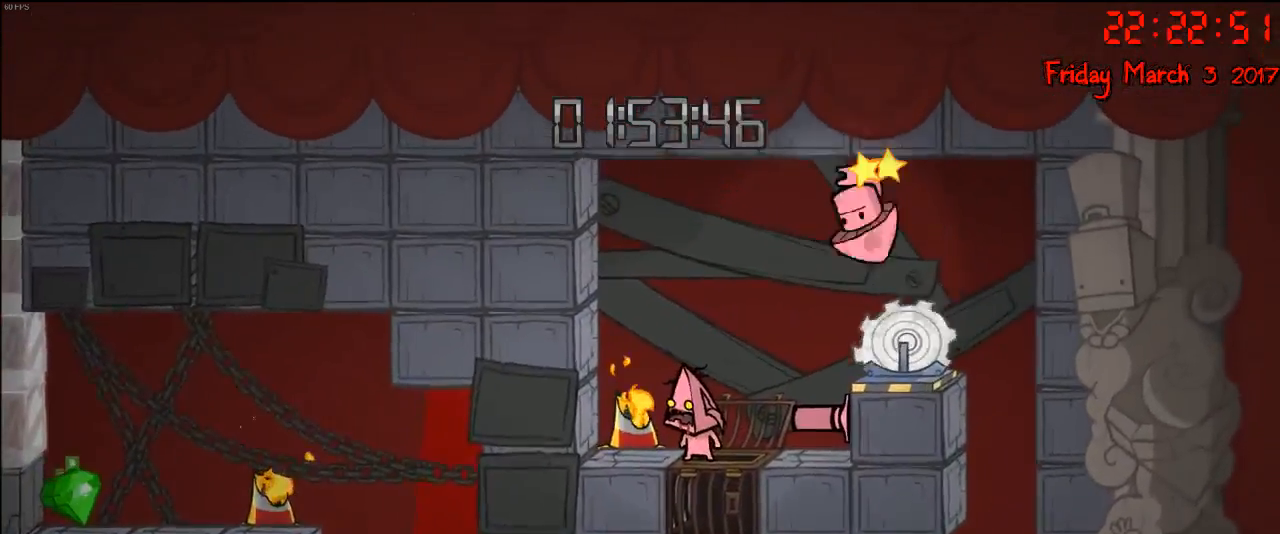
{"buttons": [], "left_stick": "center", "right_stick": "center", "events": [[133, "left_stick", "right"], [233, "A", "down"], [350, "left_stick", "center"], [400, "A", "up"]]}
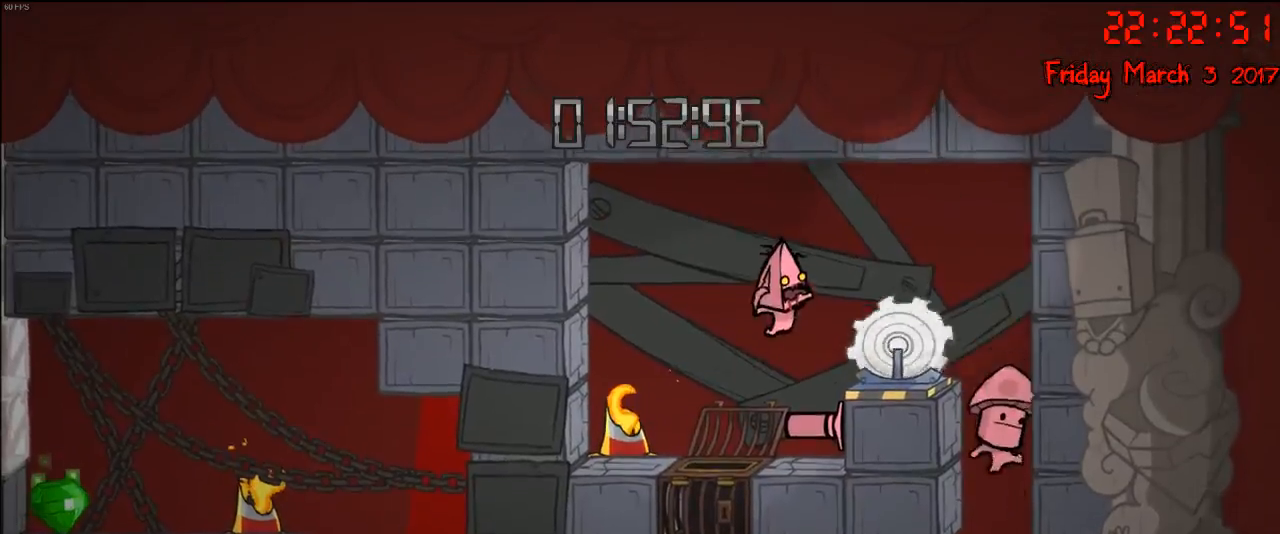
{"buttons": [], "left_stick": "center", "right_stick": "center", "events": [[100, "left_stick", "right"], [217, "left_stick", "center"]]}
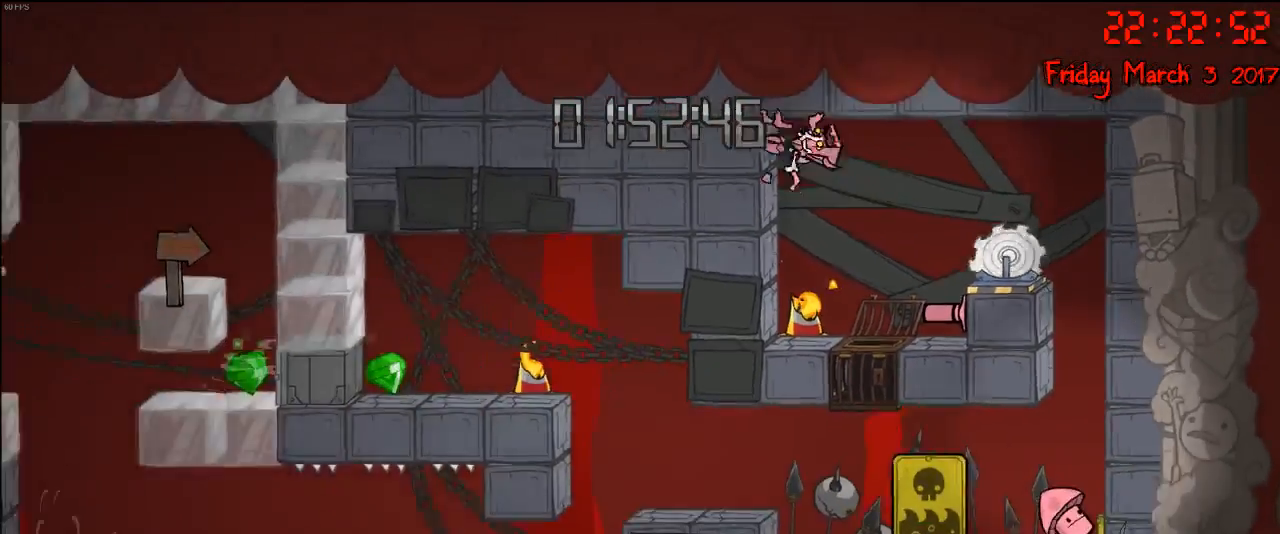
{"buttons": [], "left_stick": "center", "right_stick": "center", "events": []}
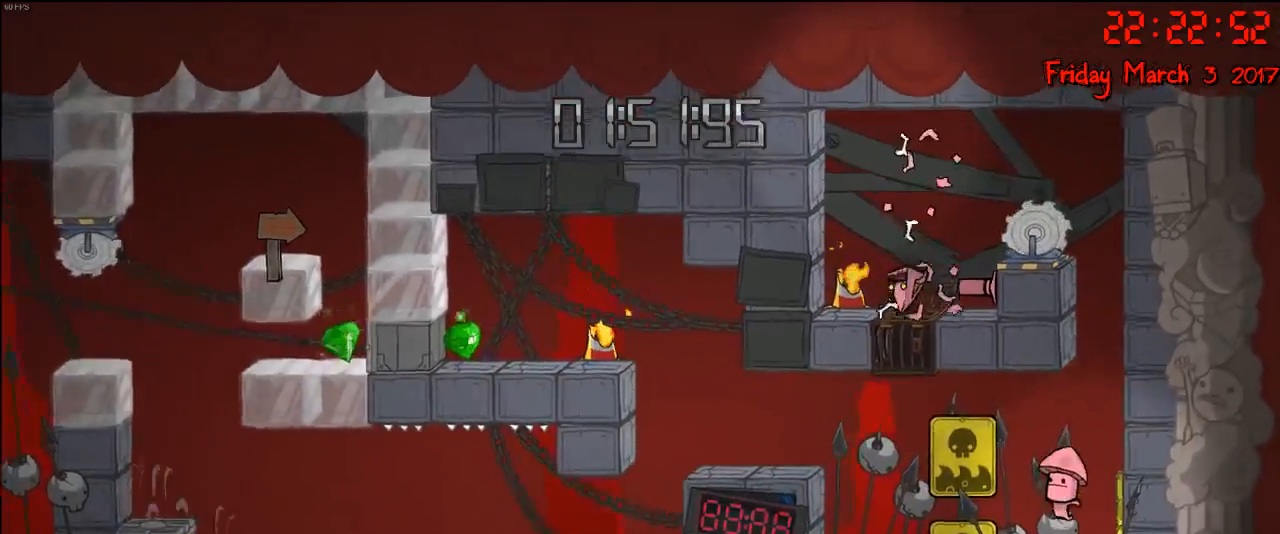
{"buttons": [], "left_stick": "center", "right_stick": "center", "events": []}
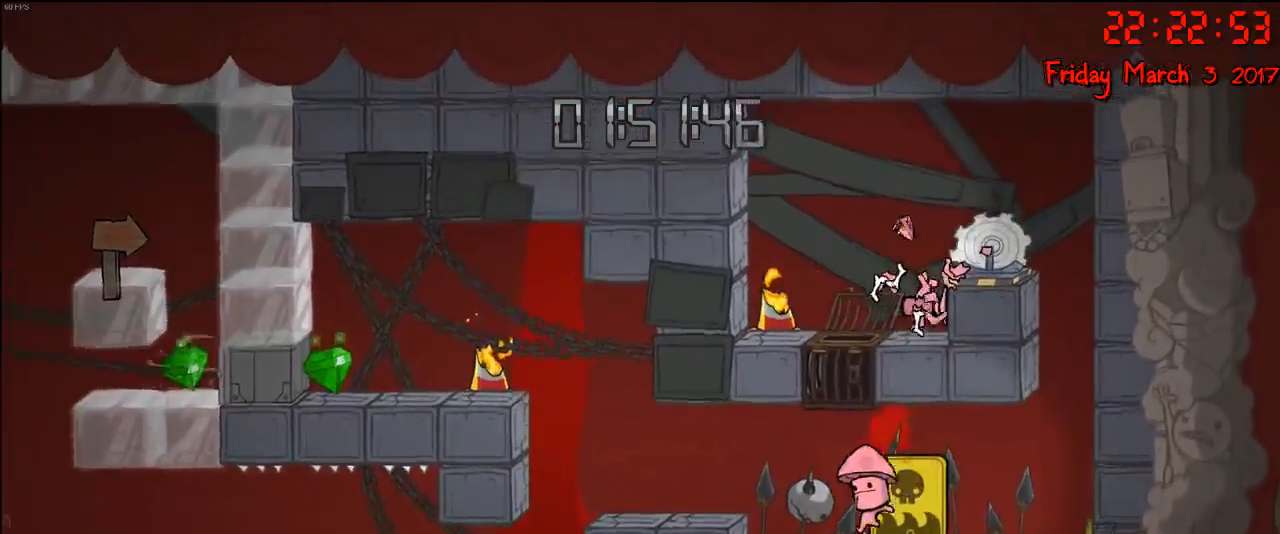
{"buttons": [], "left_stick": "center", "right_stick": "center", "events": []}
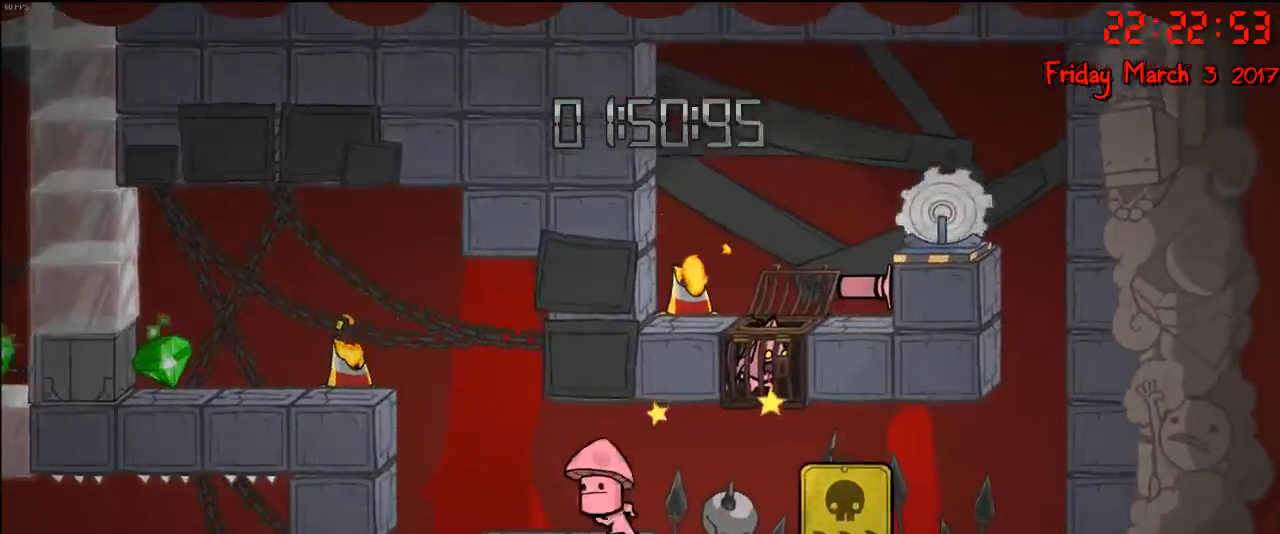
{"buttons": [], "left_stick": "center", "right_stick": "center", "events": []}
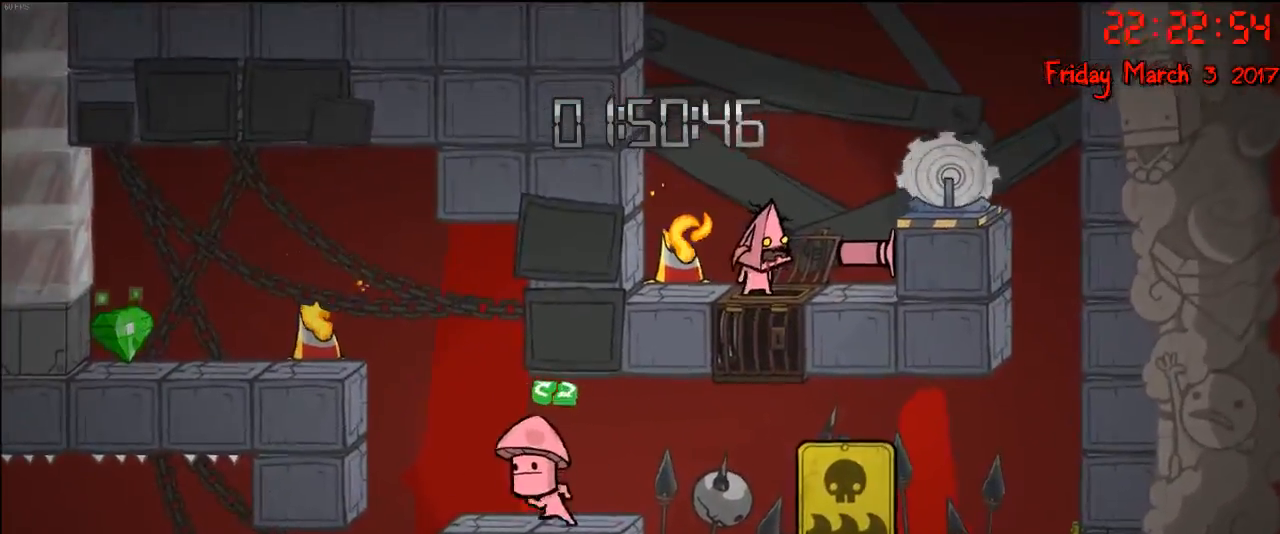
{"buttons": [], "left_stick": "center", "right_stick": "center", "events": [[17, "left_stick", "right"], [117, "A", "down"], [167, "left_stick", "center"], [200, "A", "up"], [400, "left_stick", "right"], [500, "left_stick", "center"]]}
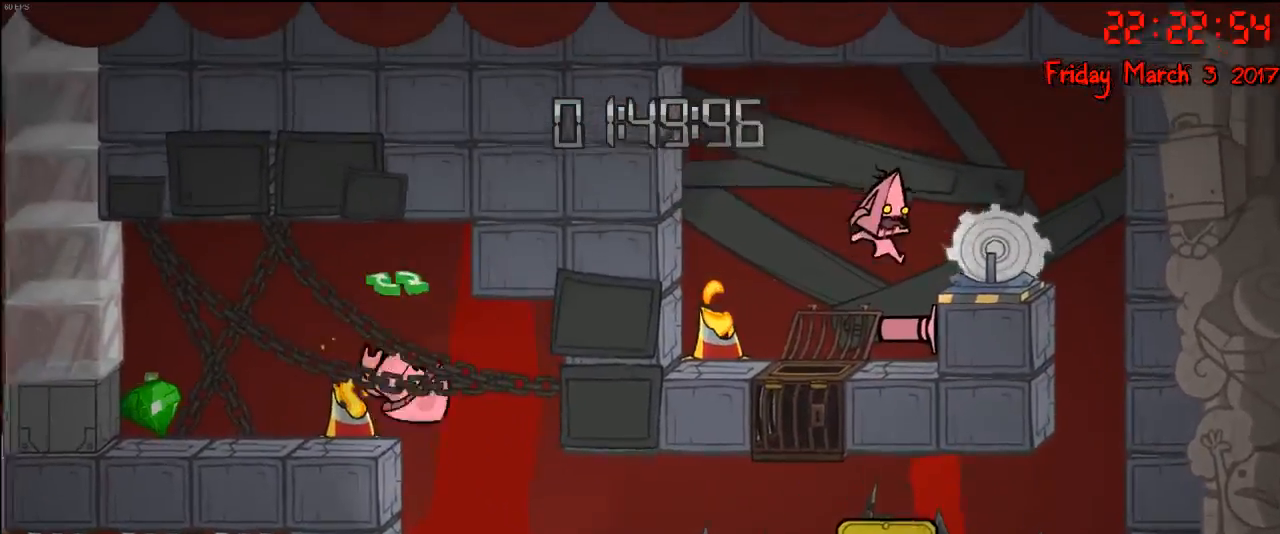
{"buttons": ["A"], "left_stick": "right", "right_stick": "center", "events": [[283, "A", "down"], [400, "left_stick", "right"], [417, "A", "up"], [483, "A", "down"]]}
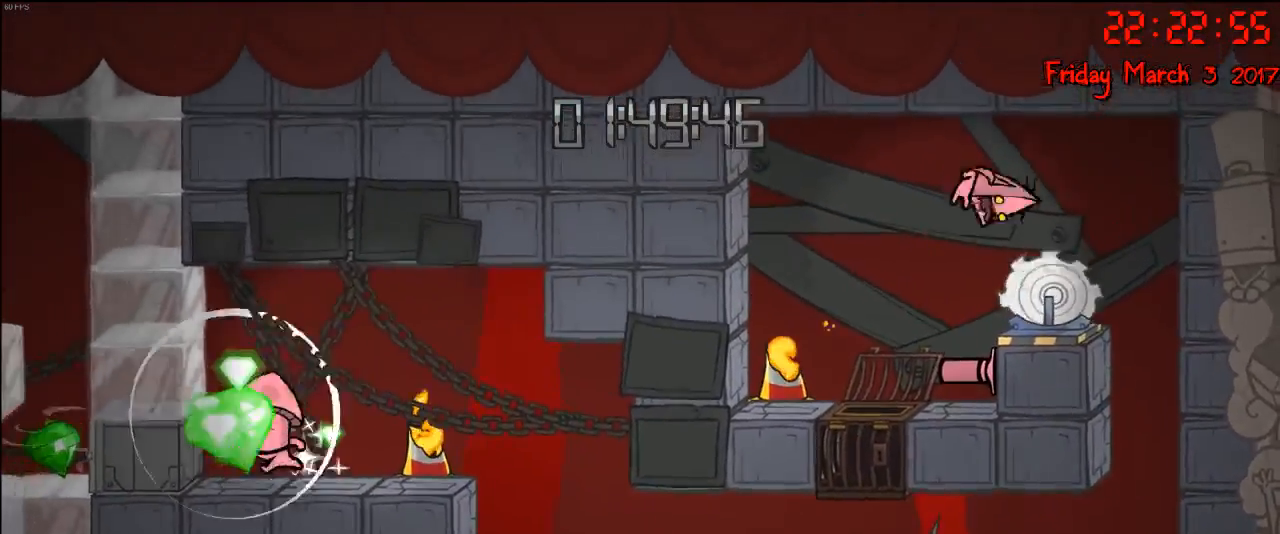
{"buttons": [], "left_stick": "right", "right_stick": "center", "events": [[200, "A", "up"]]}
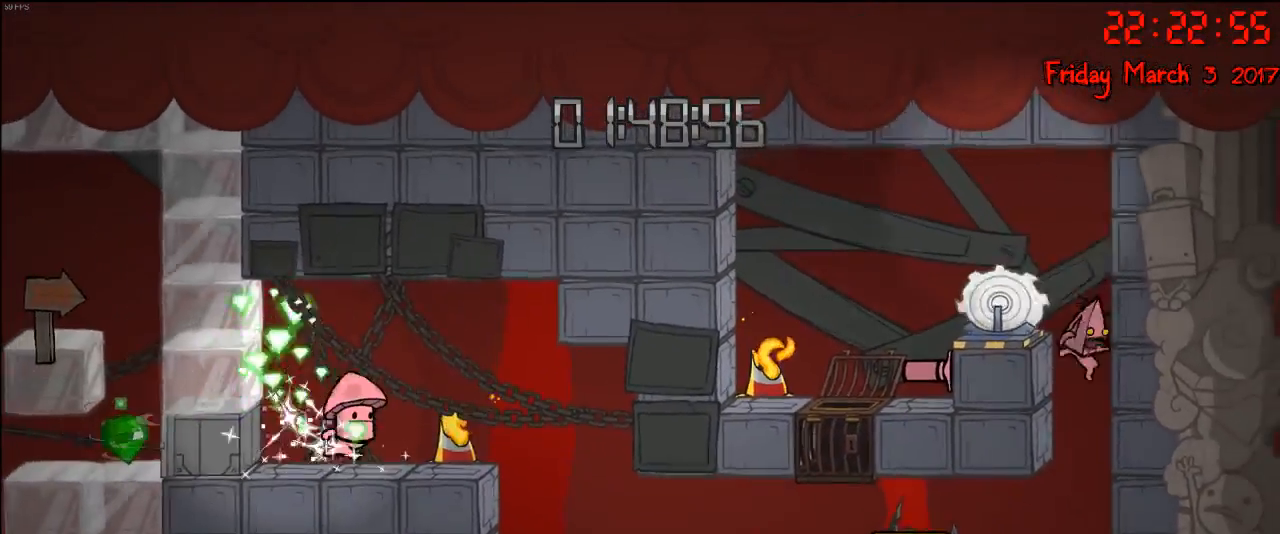
{"buttons": ["R2"], "left_stick": "center", "right_stick": "center", "events": [[183, "left_stick", "center"], [317, "R2", "down"]]}
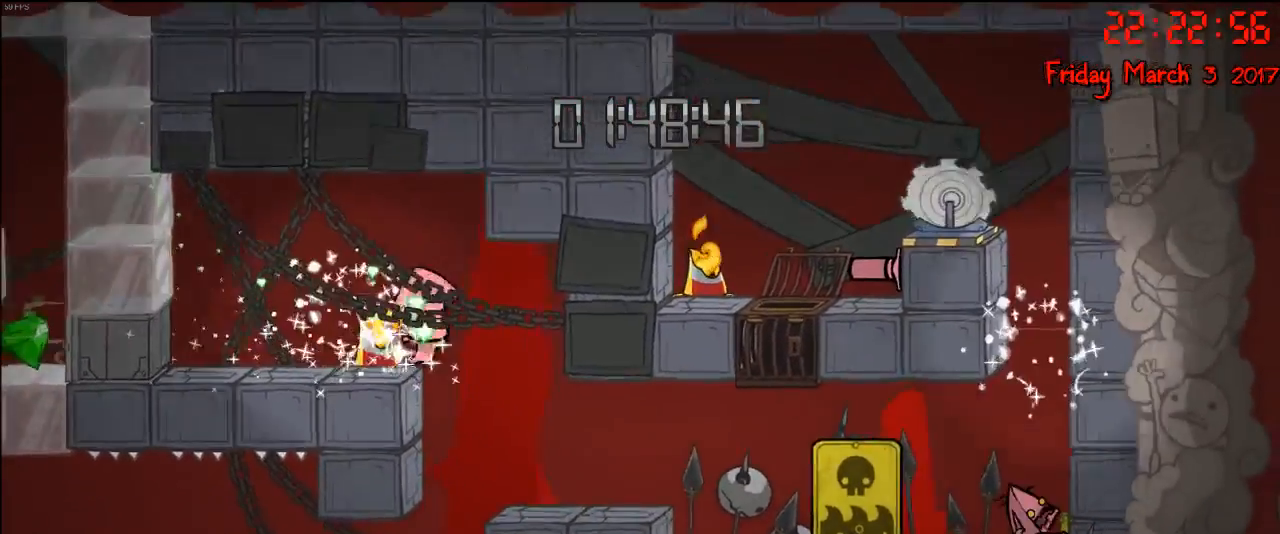
{"buttons": ["R2"], "left_stick": "center", "right_stick": "center", "events": [[67, "left_stick", "right"], [400, "left_stick", "center"]]}
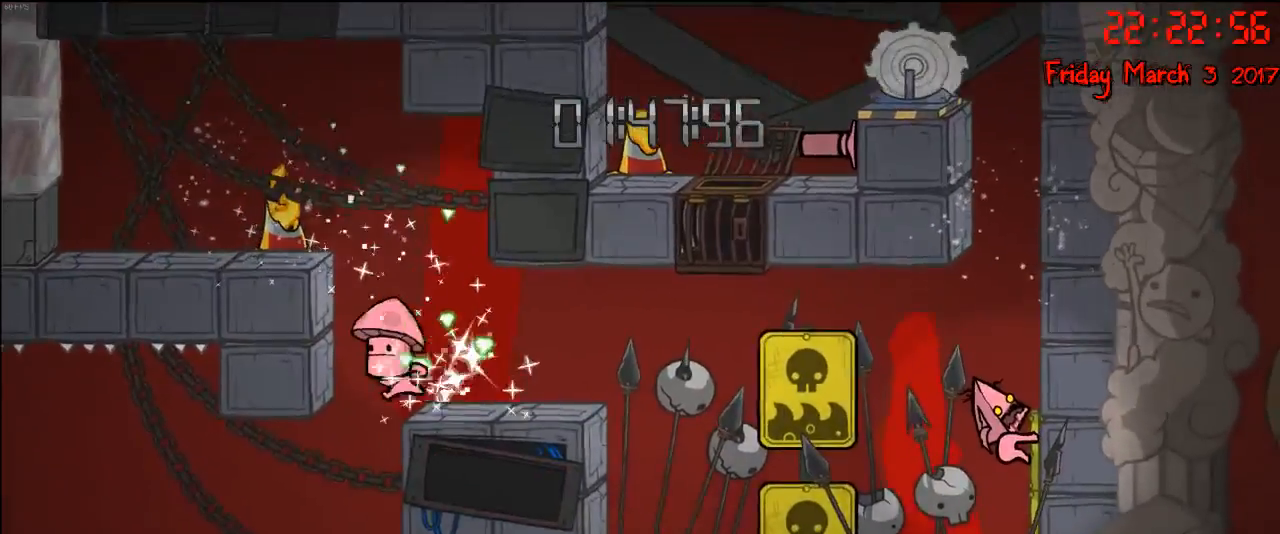
{"buttons": ["A", "R2"], "left_stick": "left", "right_stick": "center", "events": [[417, "left_stick", "left"], [500, "A", "down"]]}
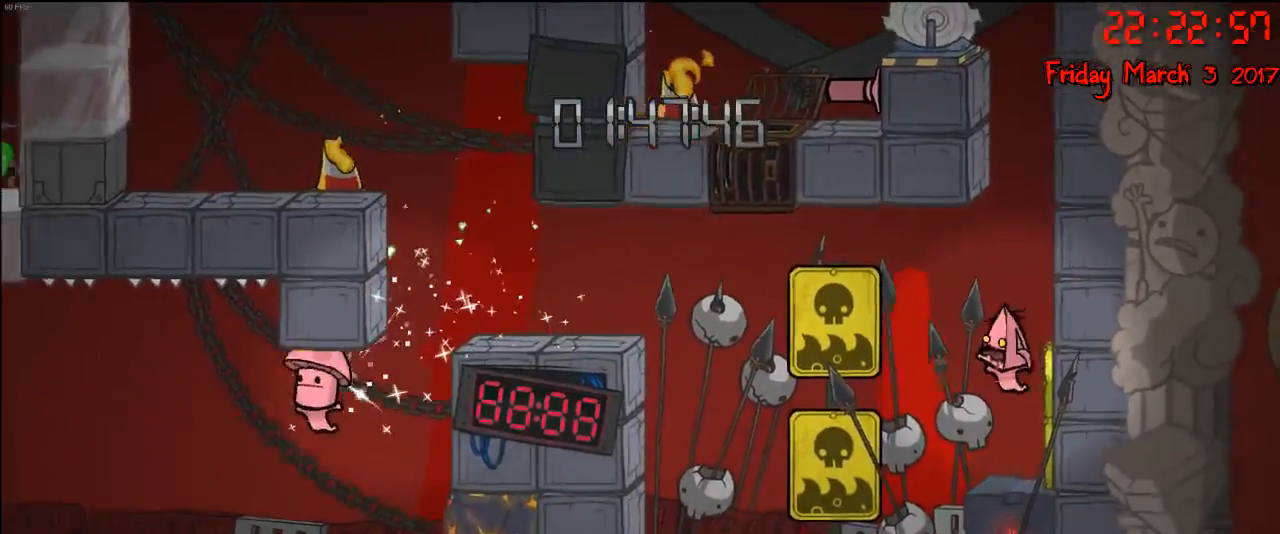
{"buttons": [], "left_stick": "left", "right_stick": "center", "events": [[17, "R2", "up"], [167, "A", "up"]]}
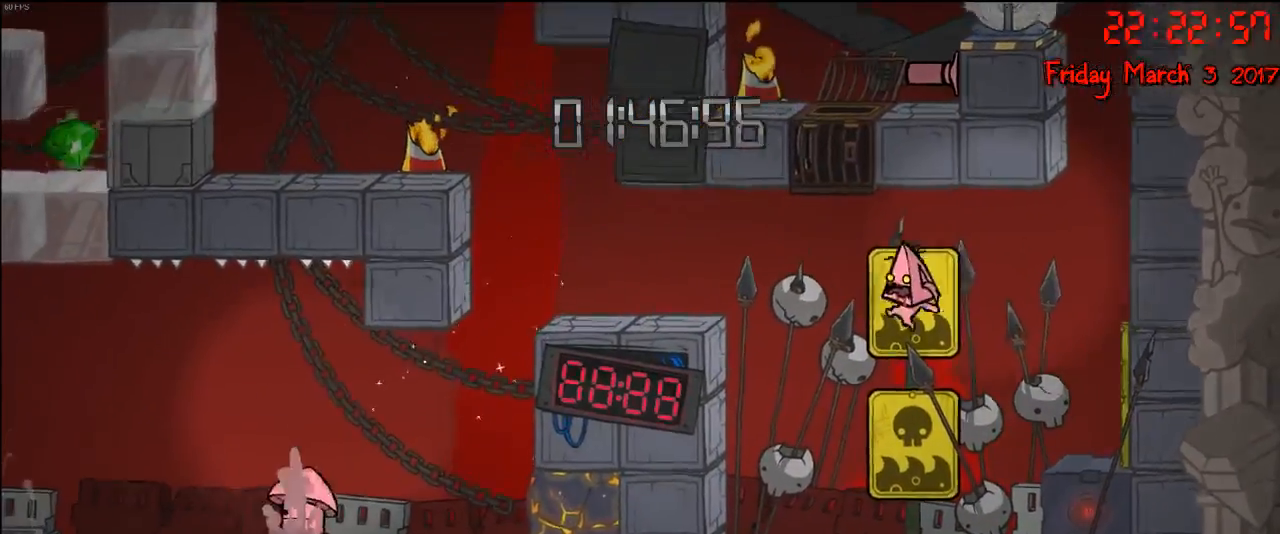
{"buttons": [], "left_stick": "left", "right_stick": "center", "events": [[50, "A", "down"], [450, "A", "up"]]}
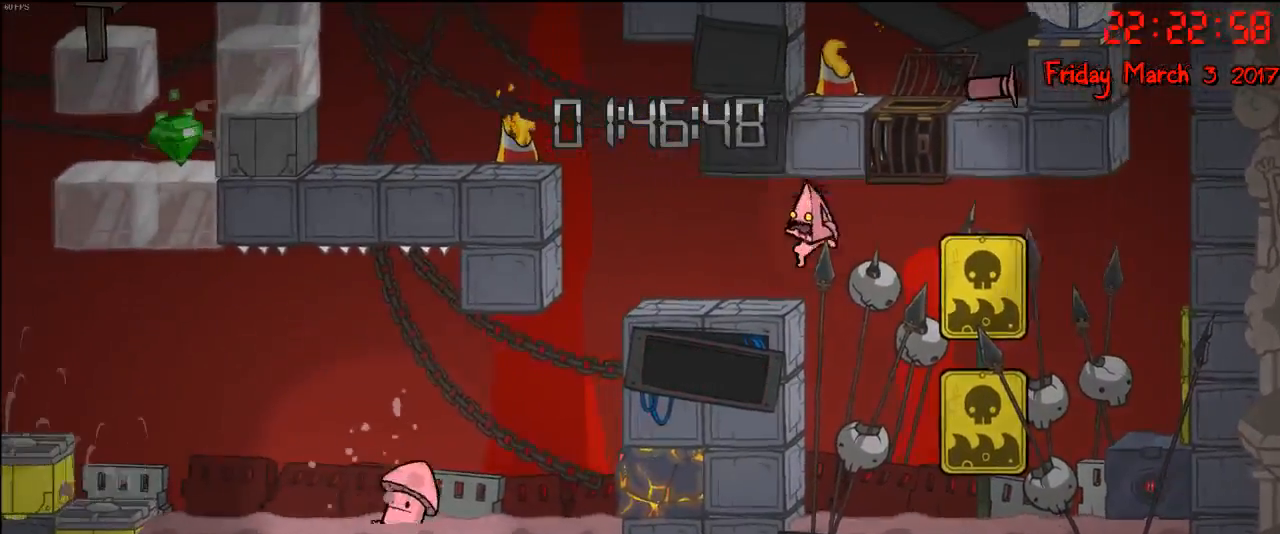
{"buttons": [], "left_stick": "left", "right_stick": "center", "events": [[317, "left_stick", "center"], [500, "left_stick", "left"]]}
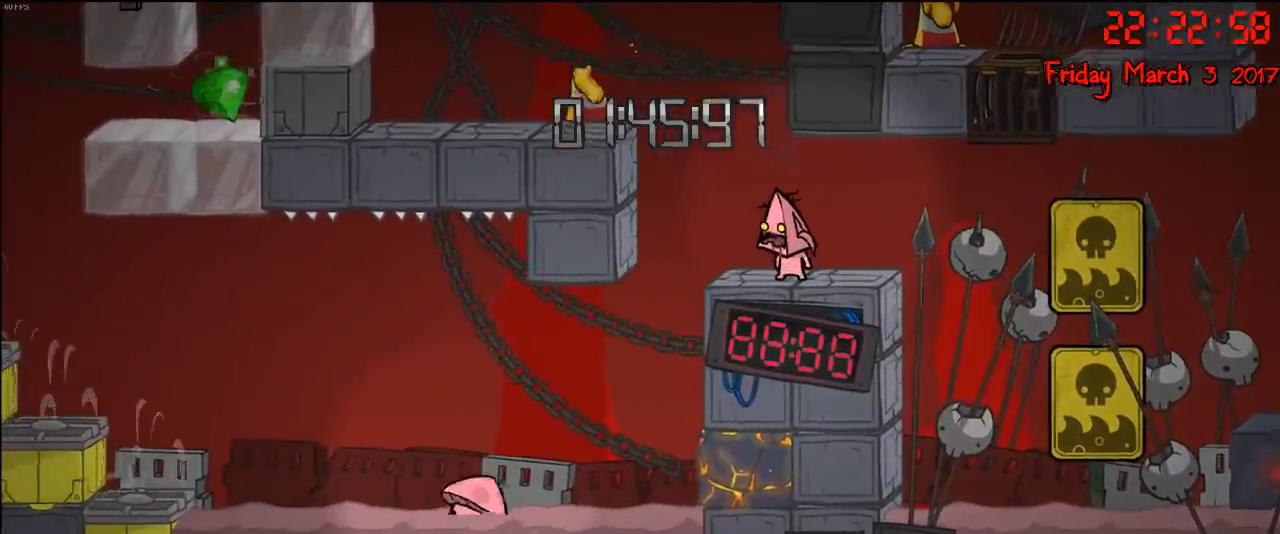
{"buttons": ["A"], "left_stick": "left", "right_stick": "center", "events": [[150, "A", "down"], [317, "A", "up"], [400, "A", "down"]]}
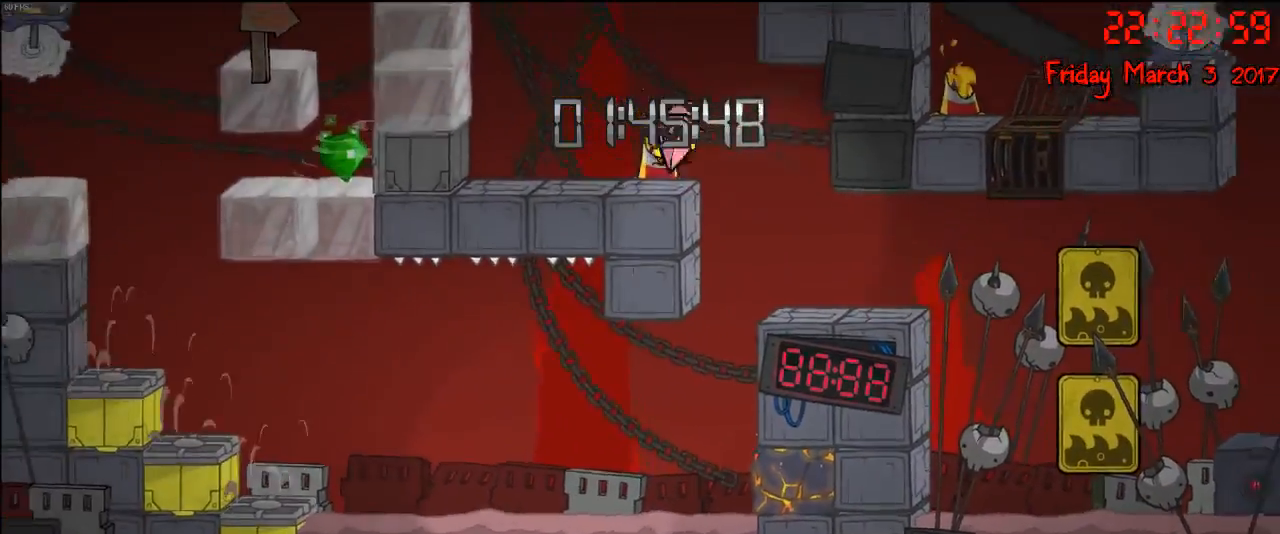
{"buttons": [], "left_stick": "center", "right_stick": "center", "events": [[133, "A", "up"], [450, "left_stick", "center"]]}
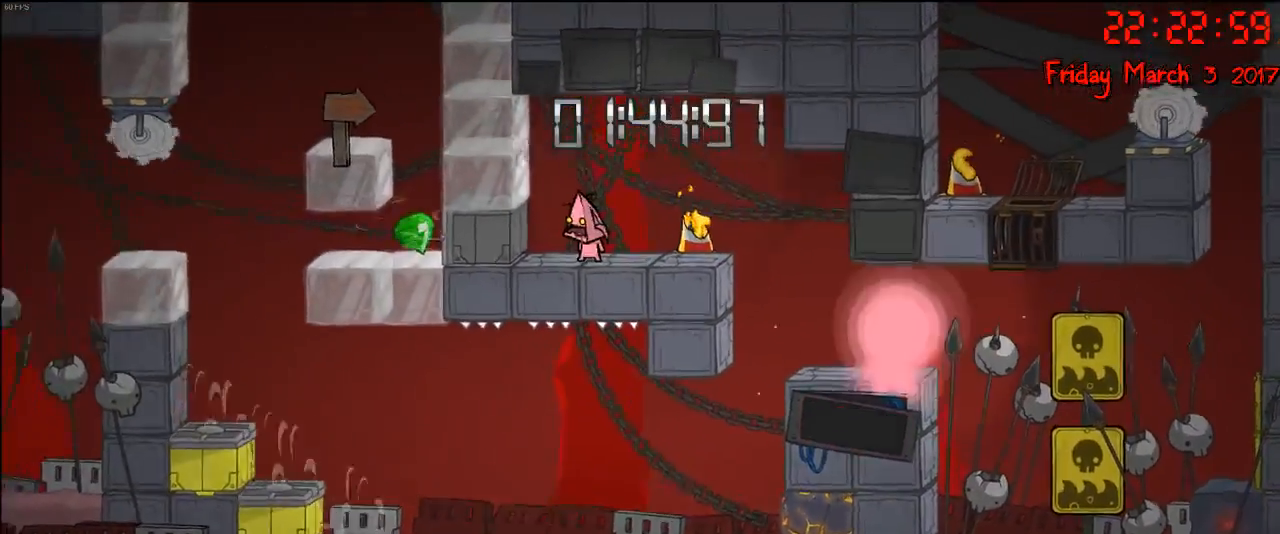
{"buttons": [], "left_stick": "right", "right_stick": "center", "events": [[67, "A", "down"], [150, "left_stick", "left"], [200, "A", "up"], [483, "left_stick", "right"]]}
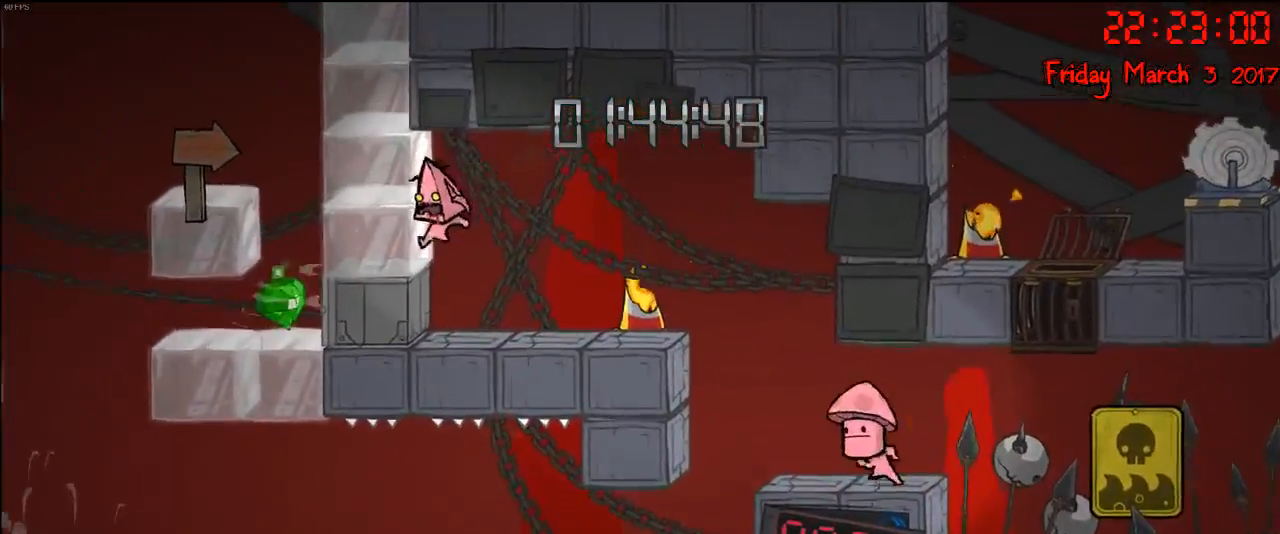
{"buttons": [], "left_stick": "right", "right_stick": "center", "events": []}
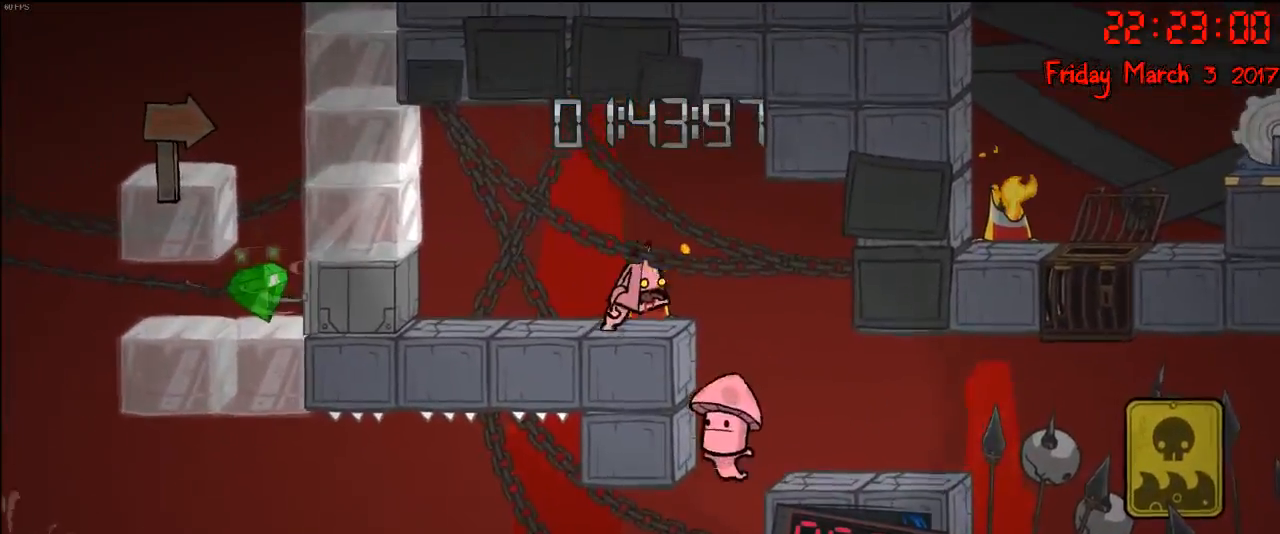
{"buttons": ["A"], "left_stick": "right", "right_stick": "center", "events": [[150, "A", "down"], [333, "A", "up"], [400, "A", "down"]]}
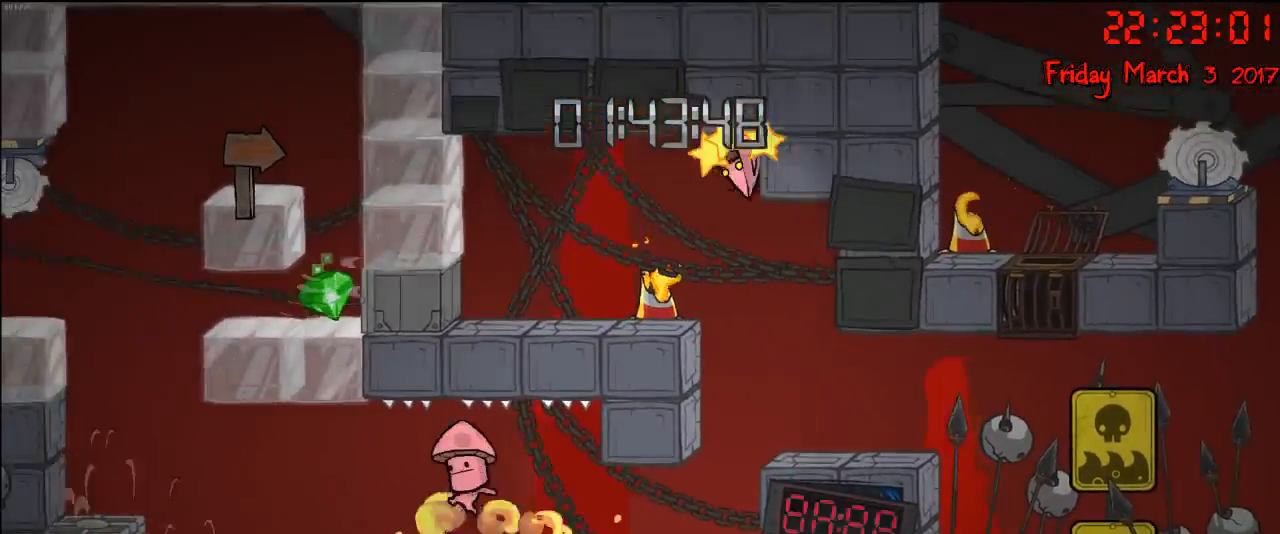
{"buttons": [], "left_stick": "right", "right_stick": "center", "events": [[83, "A", "up"], [200, "left_stick", "center"], [350, "left_stick", "right"]]}
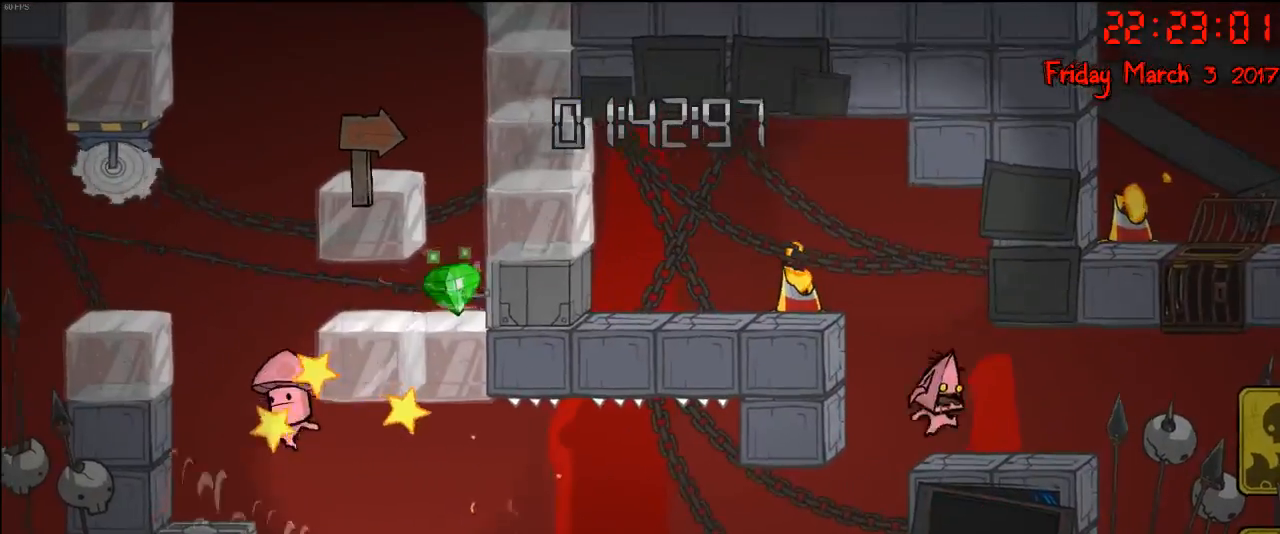
{"buttons": [], "left_stick": "left", "right_stick": "center", "events": [[33, "left_stick", "center"], [417, "left_stick", "left"]]}
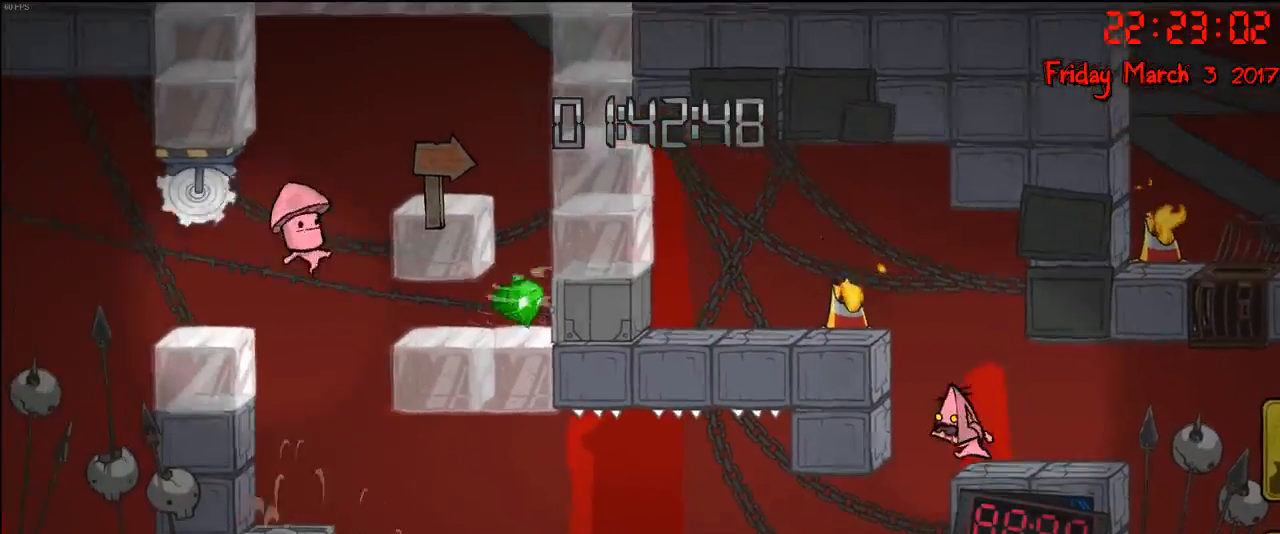
{"buttons": [], "left_stick": "right", "right_stick": "center", "events": [[133, "left_stick", "center"], [333, "left_stick", "left"], [500, "left_stick", "right"]]}
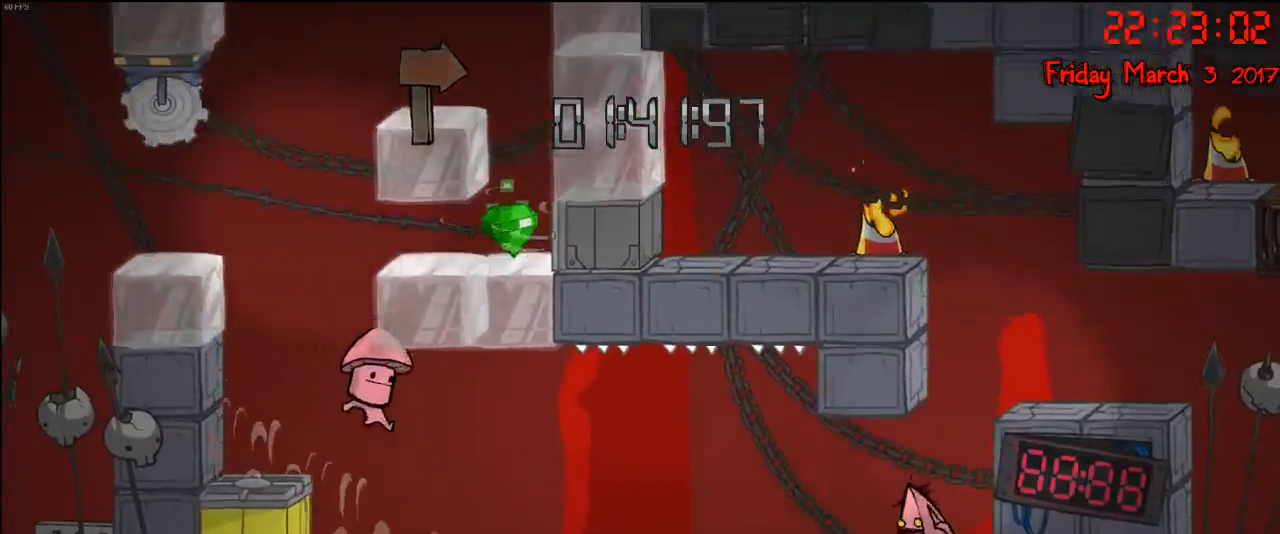
{"buttons": [], "left_stick": "center", "right_stick": "center", "events": [[483, "left_stick", "center"]]}
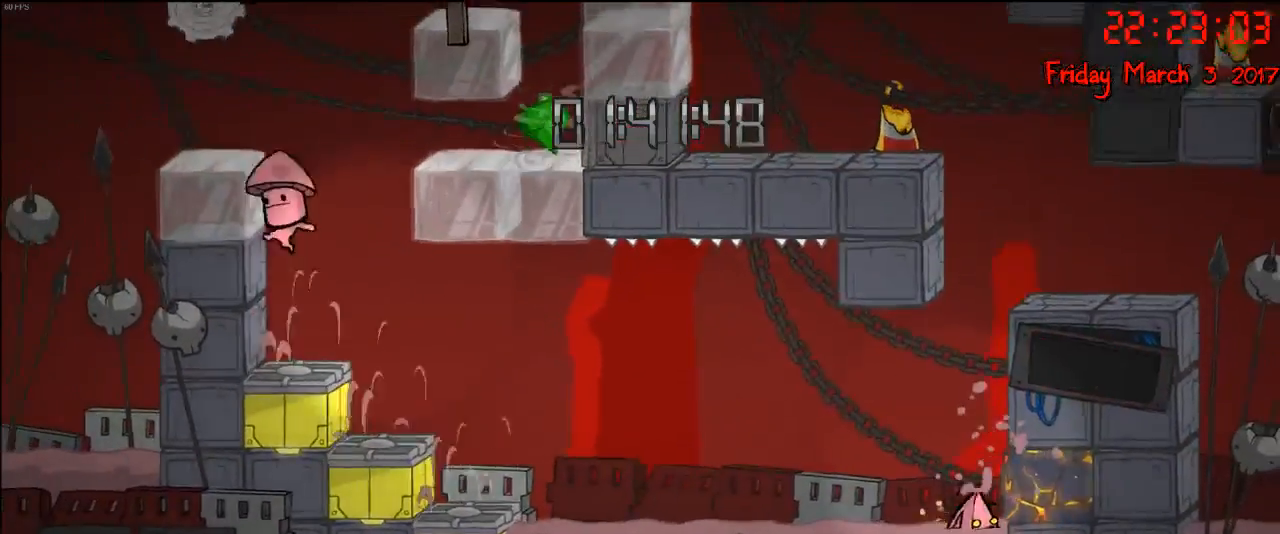
{"buttons": [], "left_stick": "center", "right_stick": "center", "events": []}